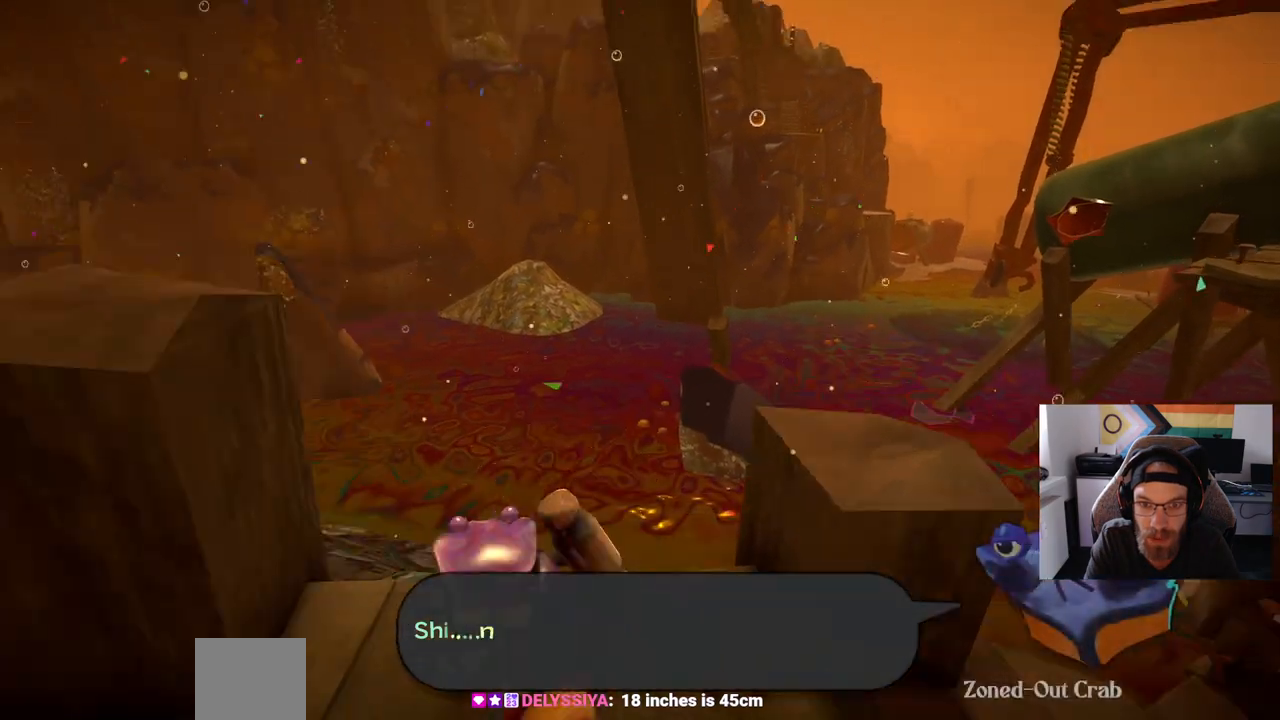
Gameplay with a controller (PlayStation layout); each line is a JSON object with the inputs held at the frame after it. "events" lists button and stick changes between this image and that frame as [ms after this image, input, new state], when the widget could be followed in between. Not read: CIRCLE L1 R1.
{"buttons": [], "left_stick": "center", "right_stick": "center", "events": [[383, "CROSS", "down"], [467, "CROSS", "up"]]}
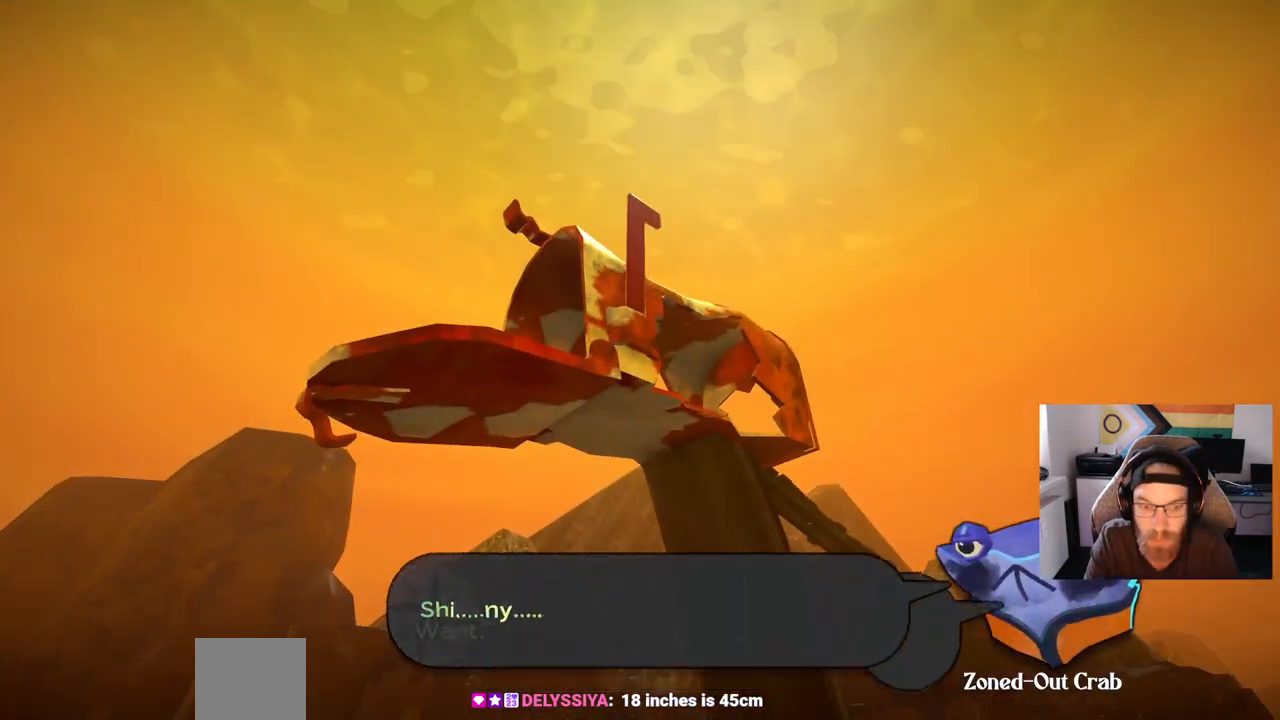
{"buttons": [], "left_stick": "center", "right_stick": "center", "events": [[417, "CROSS", "down"], [500, "CROSS", "up"]]}
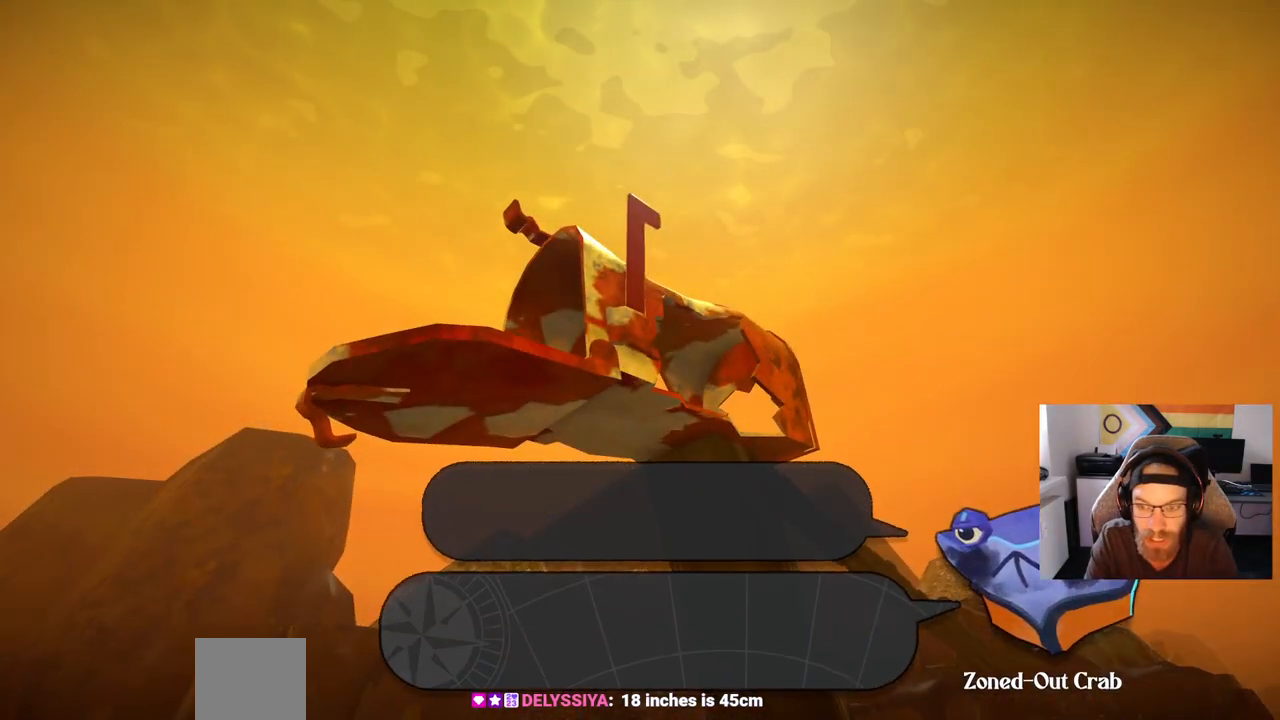
{"buttons": [], "left_stick": "center", "right_stick": "center", "events": []}
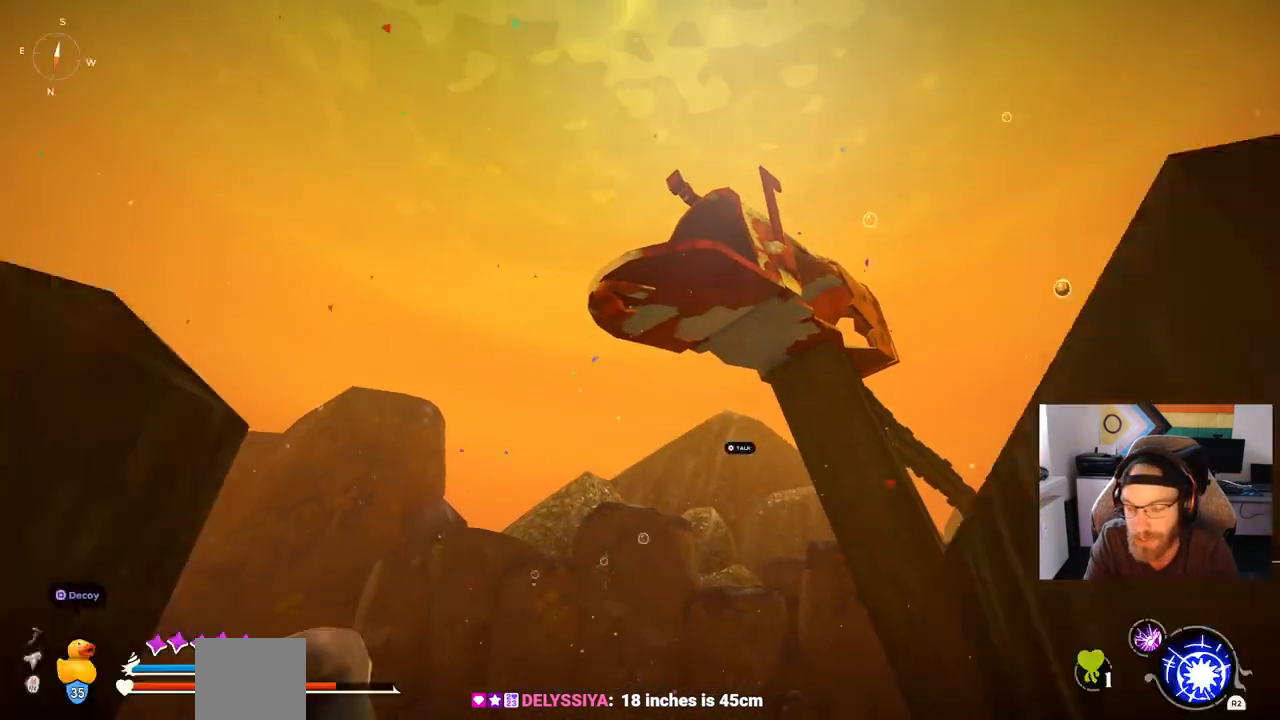
{"buttons": [], "left_stick": "center", "right_stick": "right", "events": [[300, "right_stick", "right"]]}
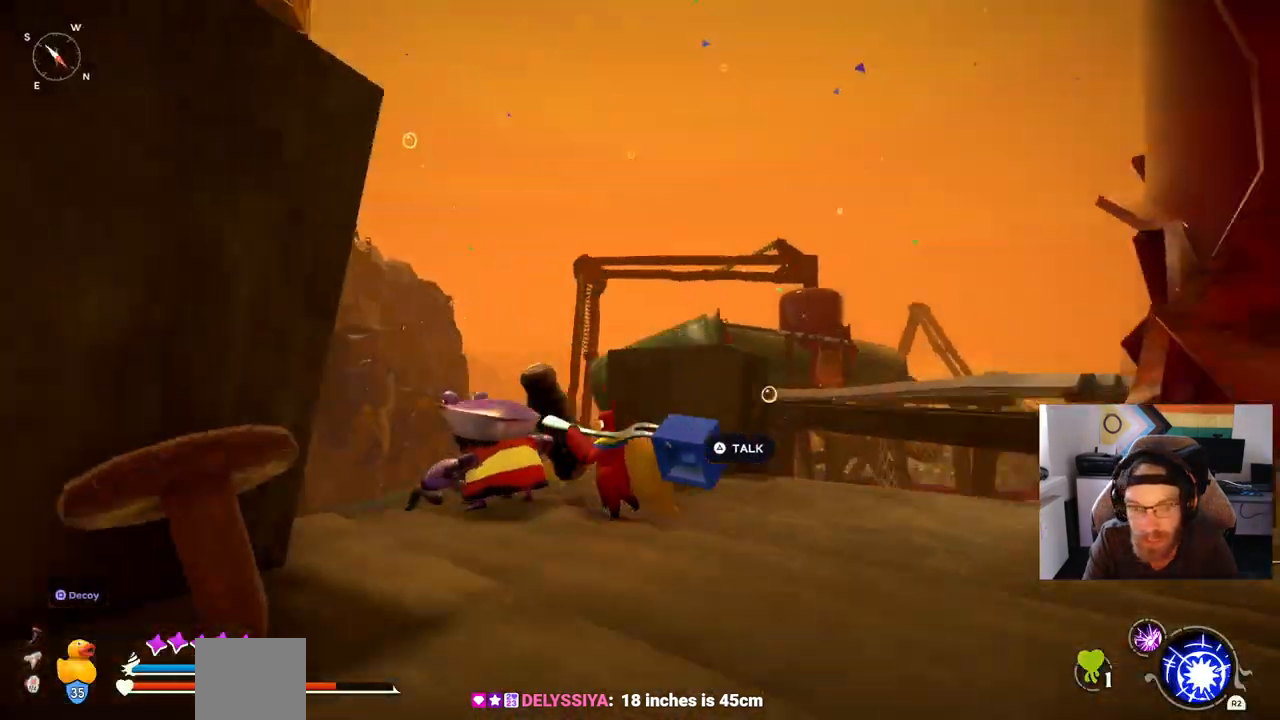
{"buttons": [], "left_stick": "center", "right_stick": "right", "events": []}
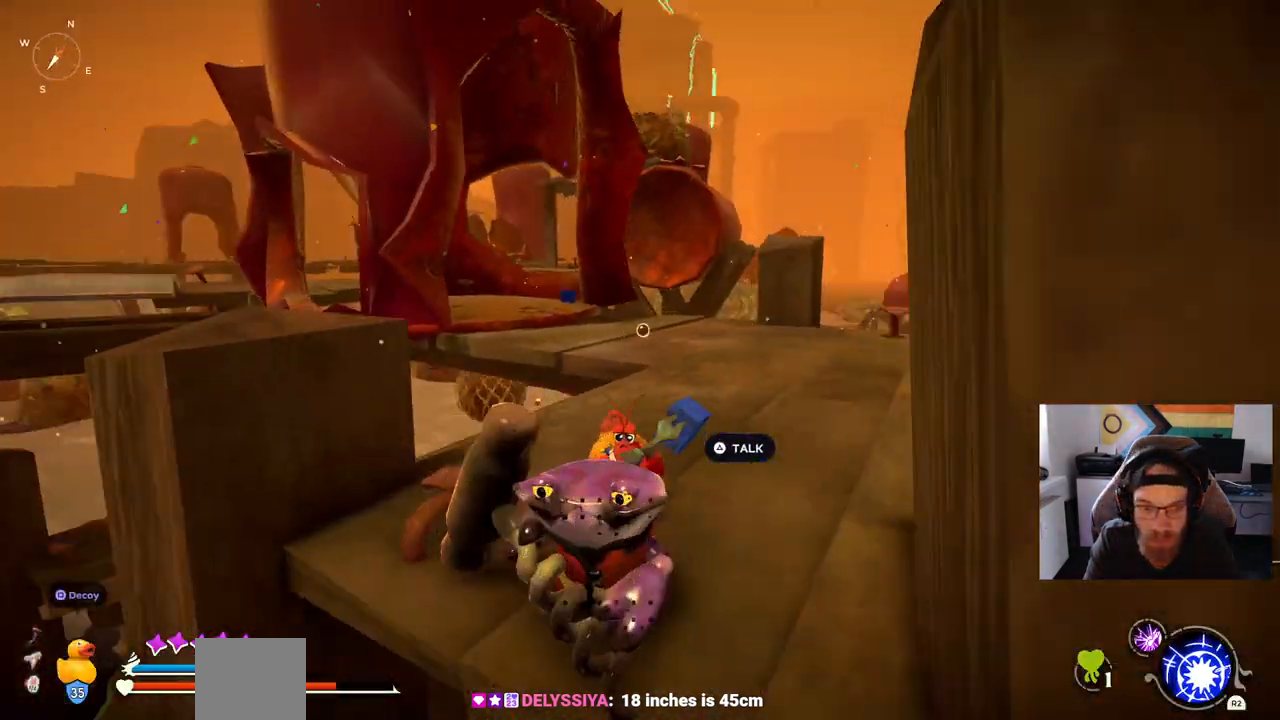
{"buttons": [], "left_stick": "center", "right_stick": "center", "events": [[150, "right_stick", "center"]]}
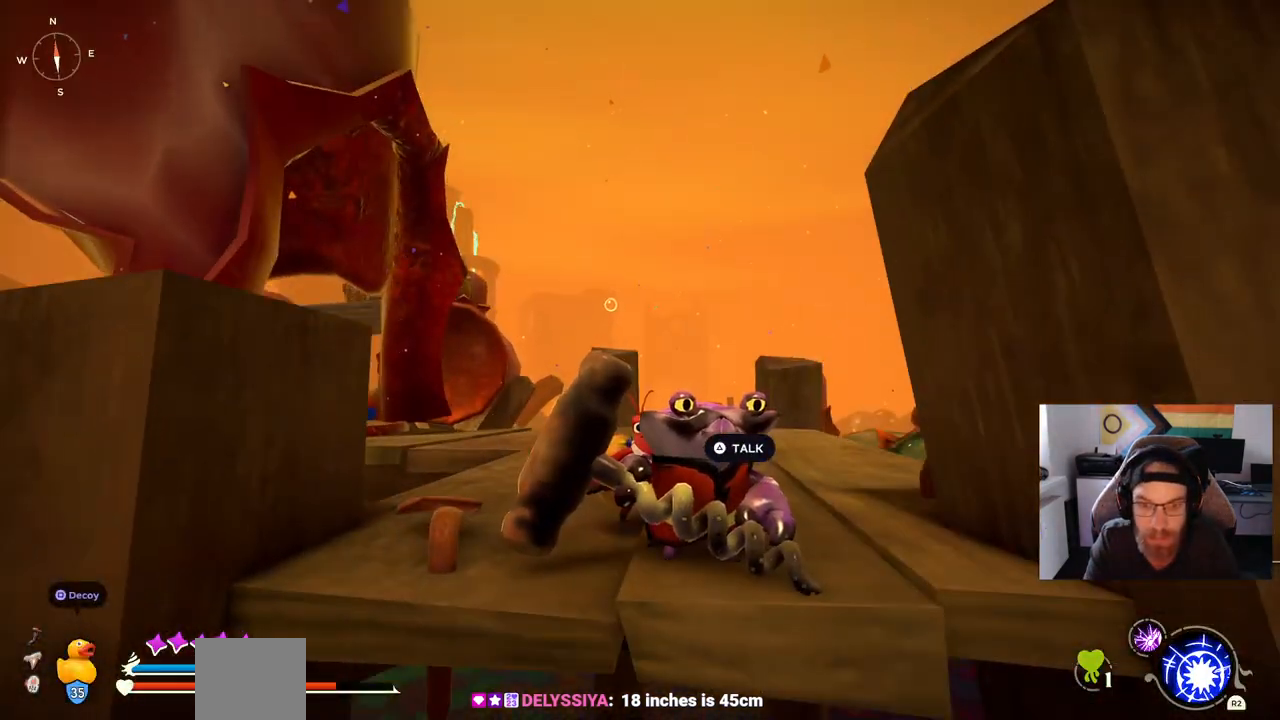
{"buttons": [], "left_stick": "up", "right_stick": "center", "events": [[17, "left_stick", "up"]]}
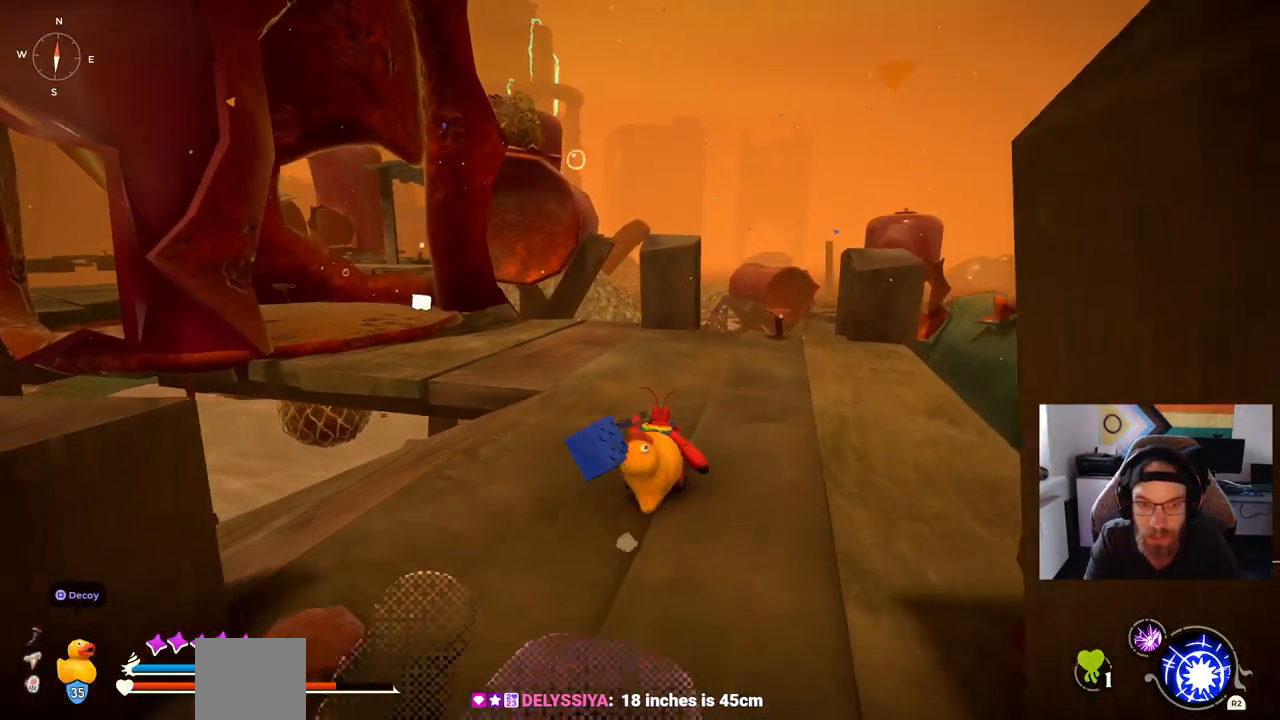
{"buttons": [], "left_stick": "up", "right_stick": "center", "events": []}
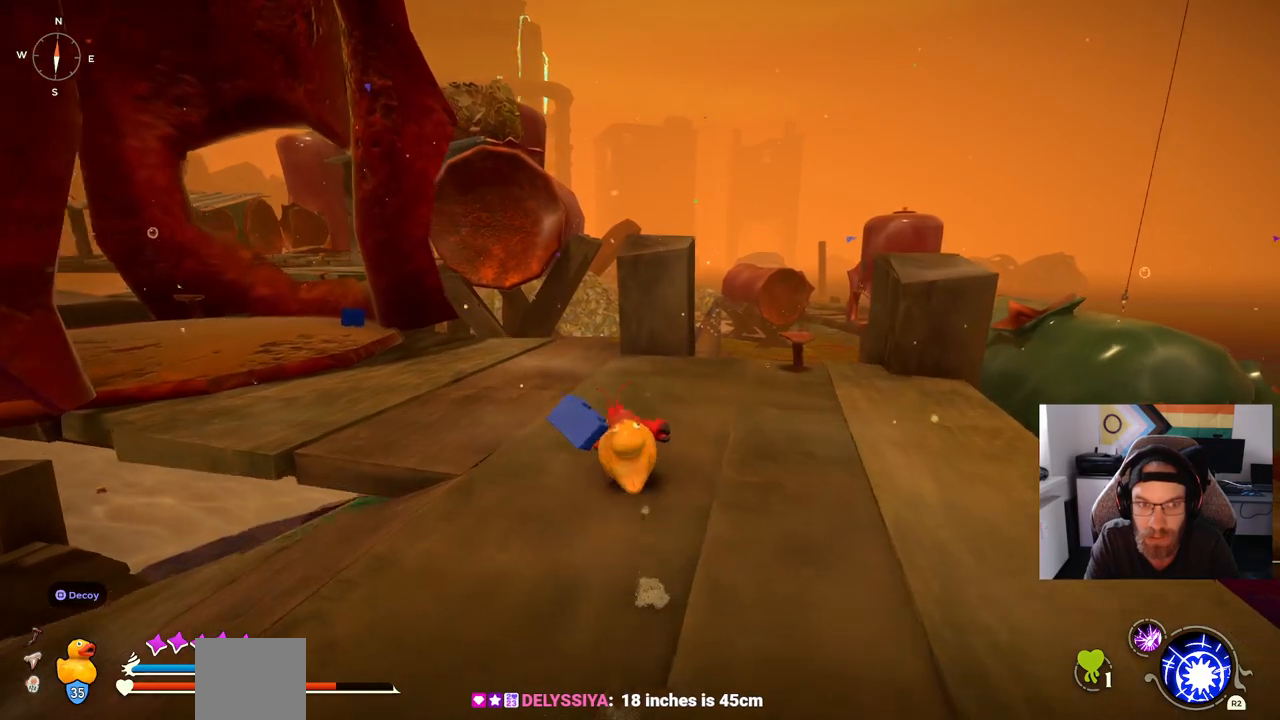
{"buttons": [], "left_stick": "up", "right_stick": "center", "events": []}
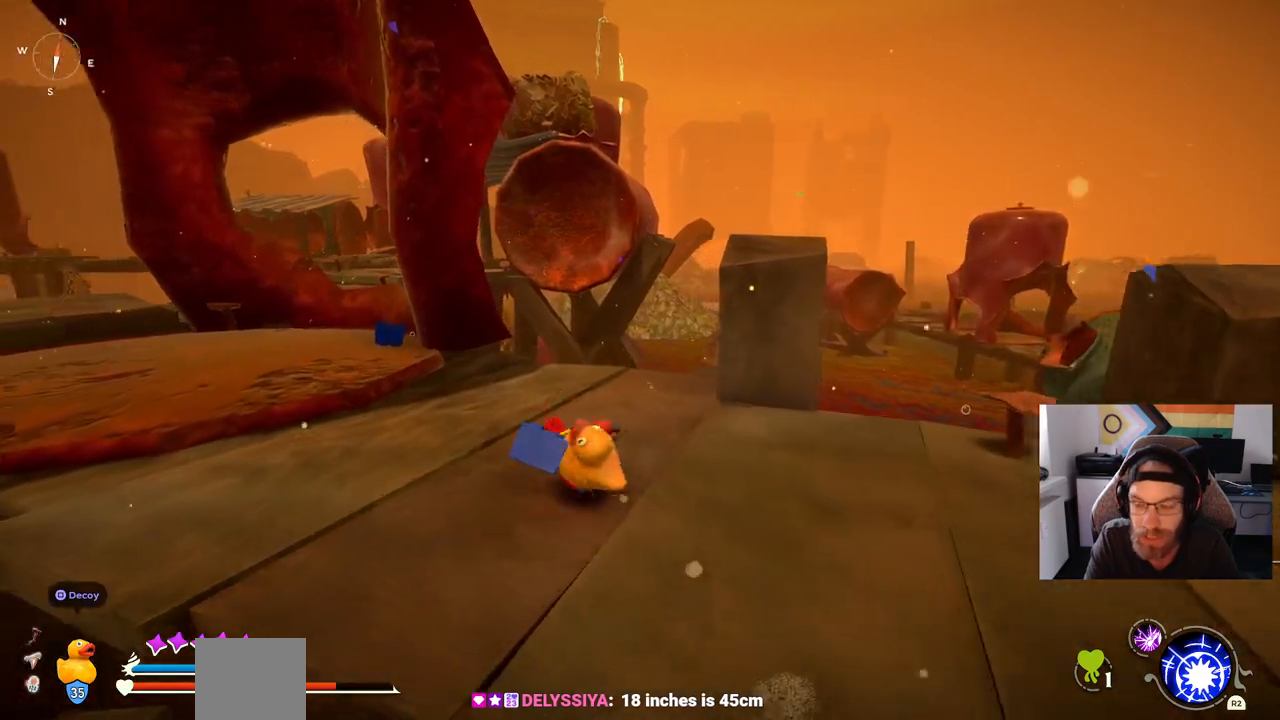
{"buttons": [], "left_stick": "up", "right_stick": "center", "events": []}
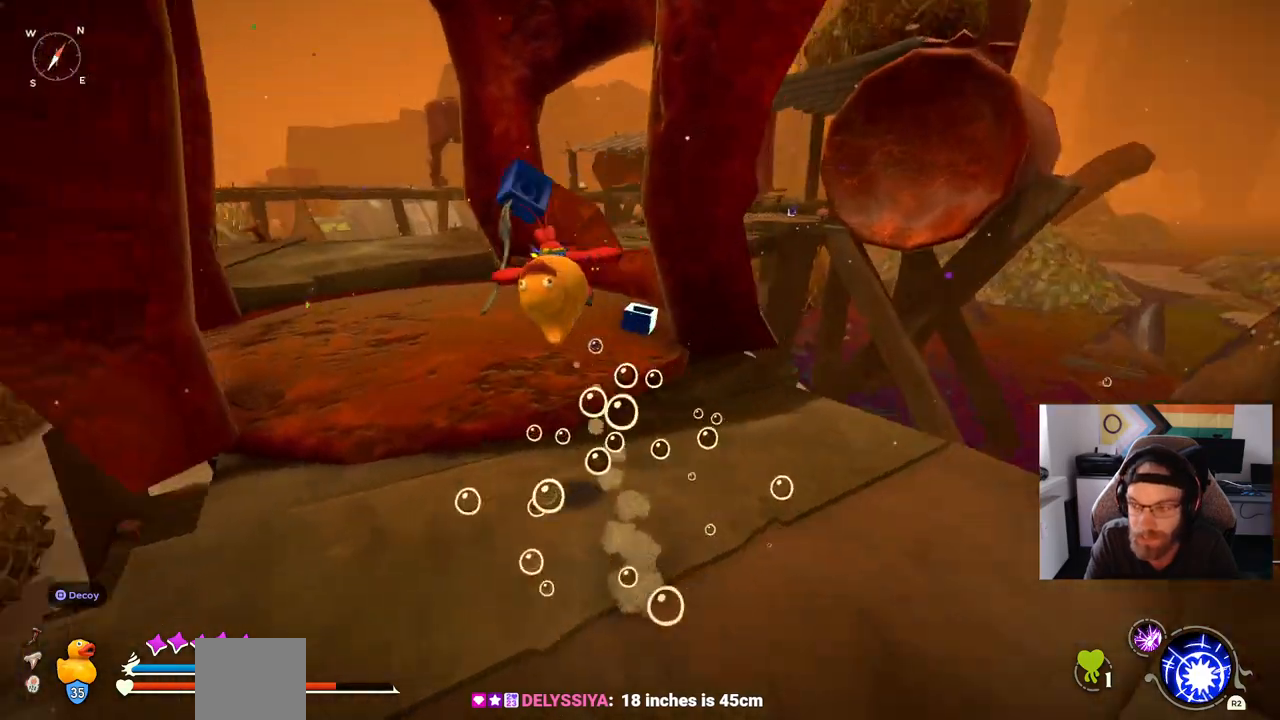
{"buttons": [], "left_stick": "up", "right_stick": "left", "events": [[83, "right_stick", "left"]]}
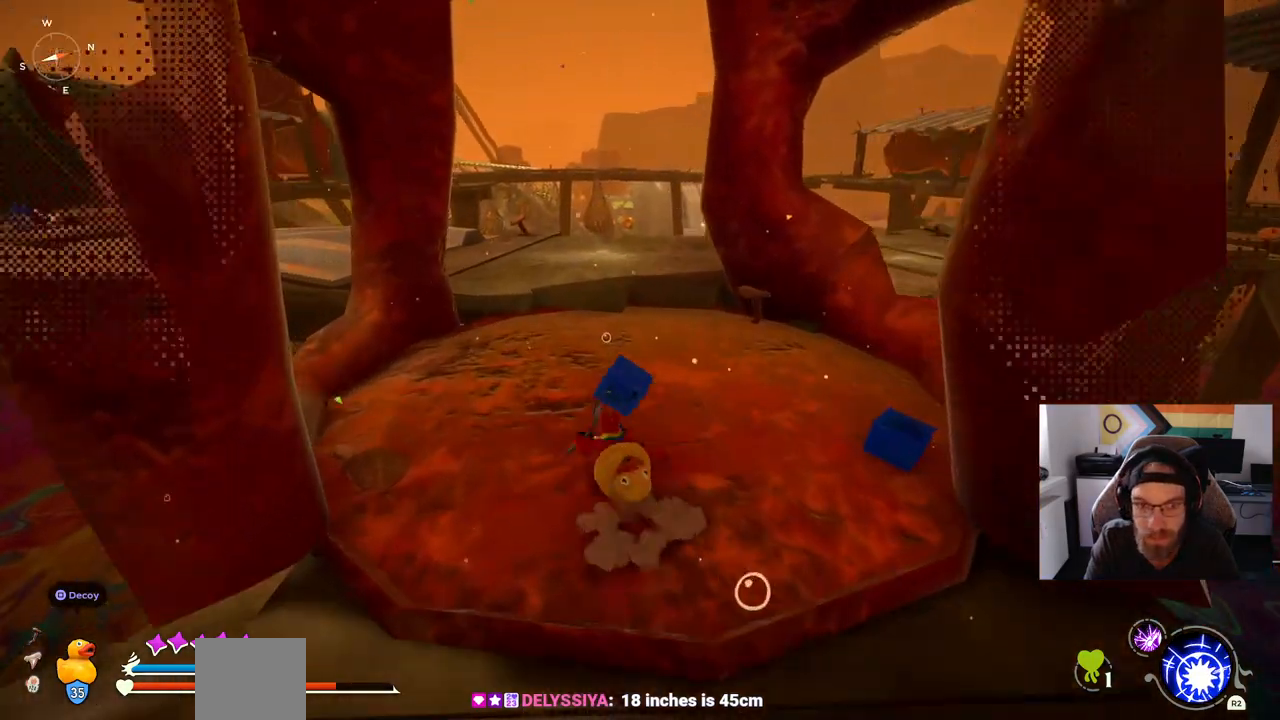
{"buttons": [], "left_stick": "up", "right_stick": "left", "events": []}
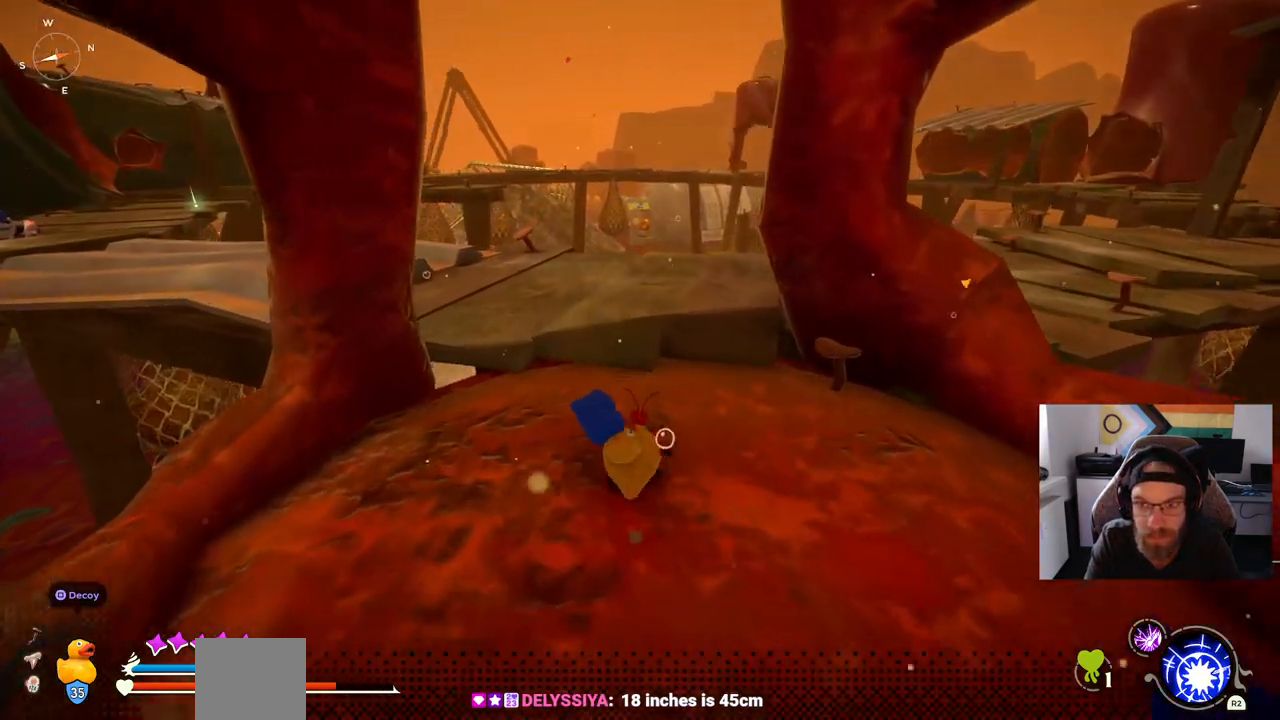
{"buttons": [], "left_stick": "up", "right_stick": "left", "events": []}
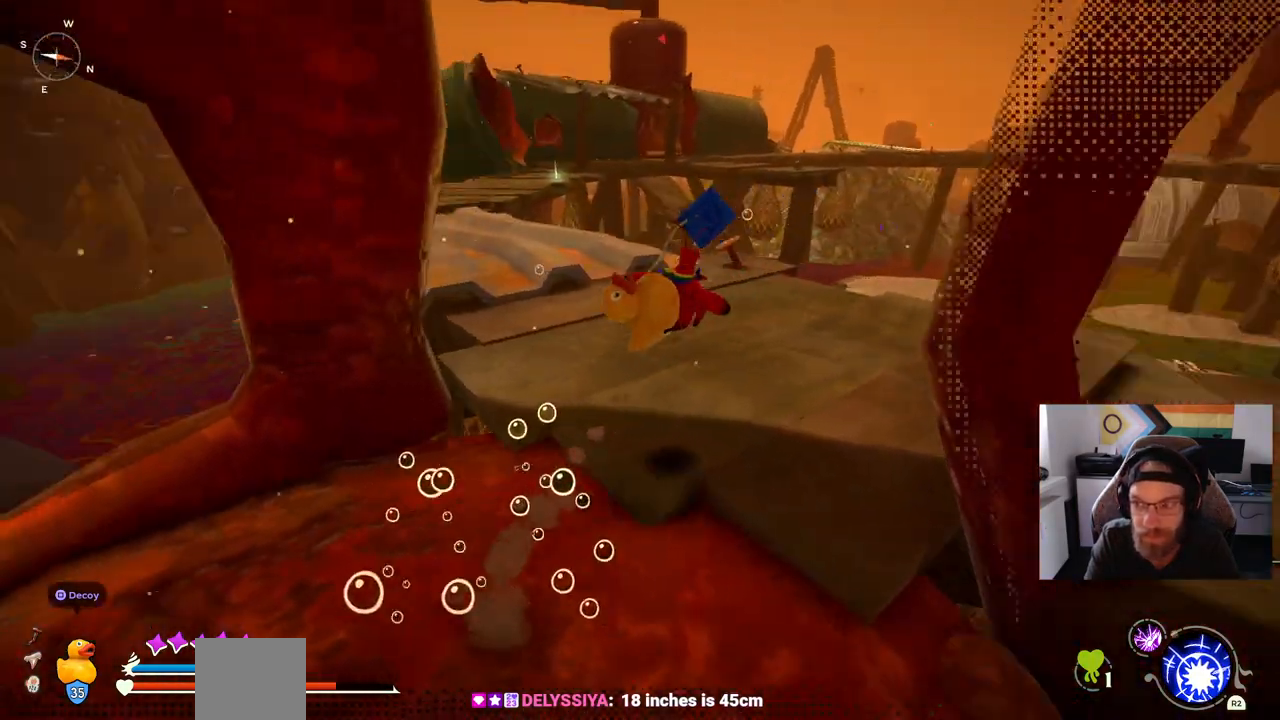
{"buttons": [], "left_stick": "up", "right_stick": "center", "events": [[150, "right_stick", "center"]]}
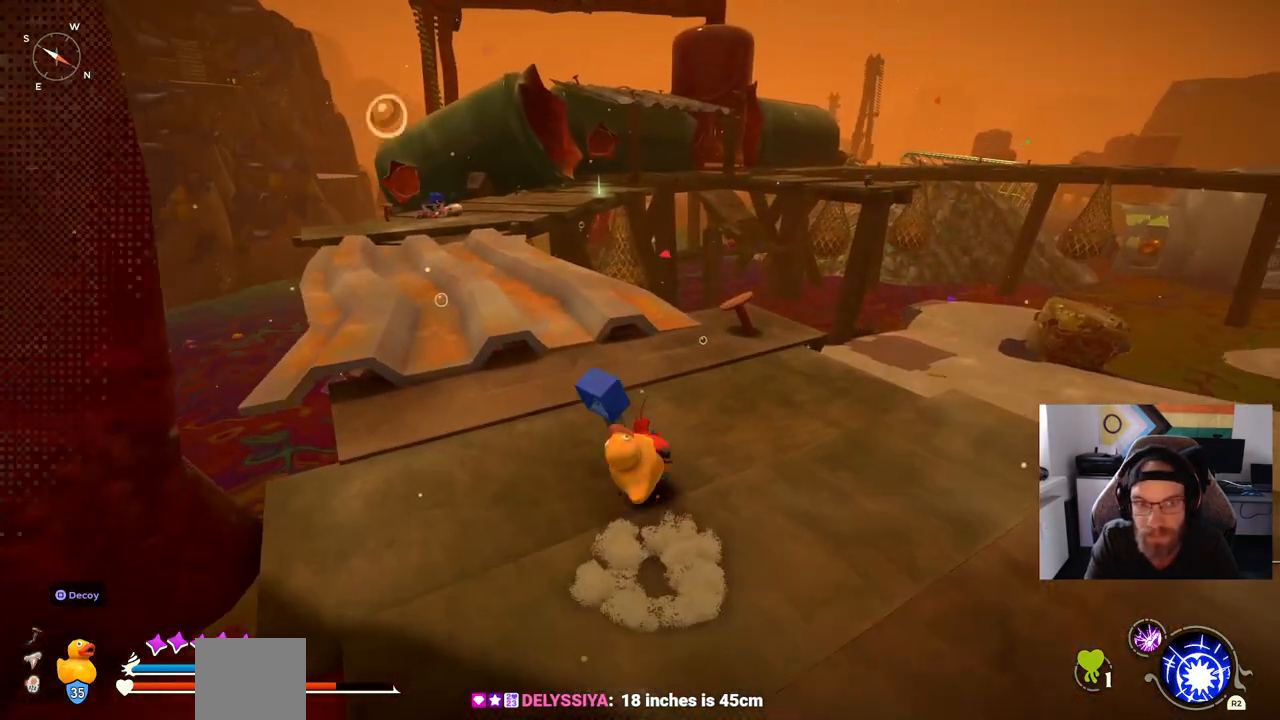
{"buttons": [], "left_stick": "up", "right_stick": "center"}
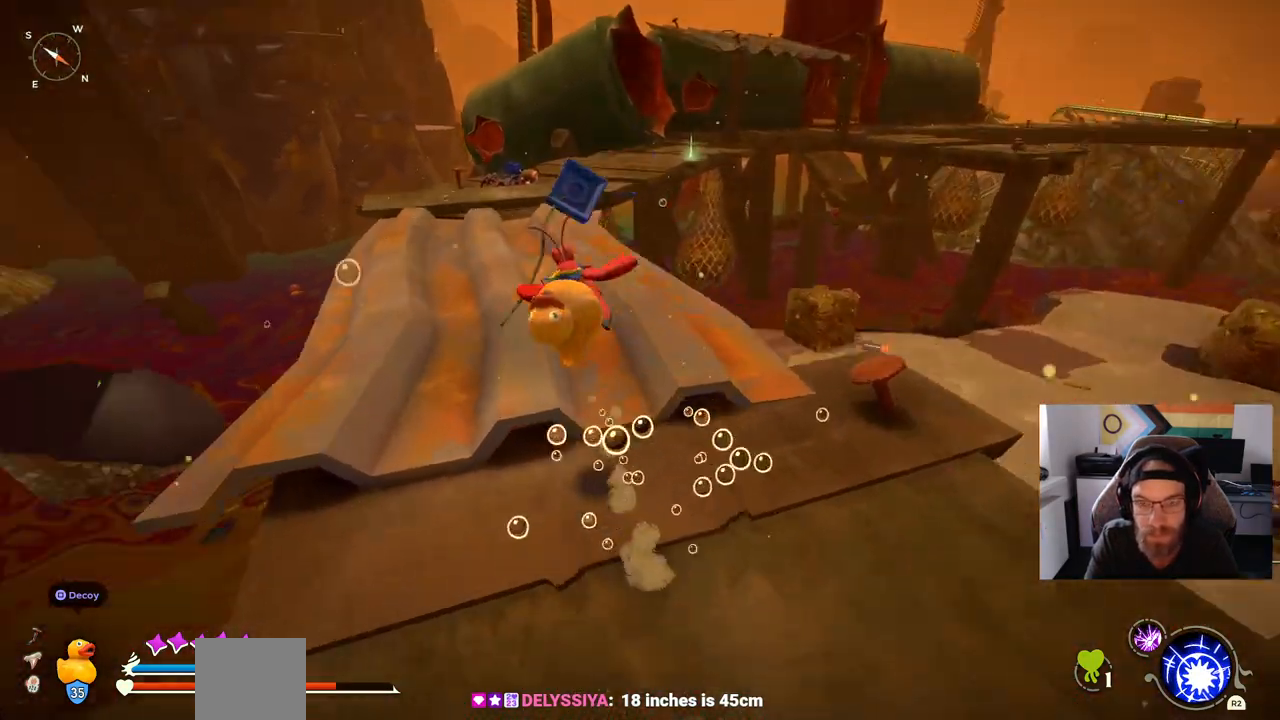
{"buttons": [], "left_stick": "up", "right_stick": "left", "events": [[50, "right_stick", "left"]]}
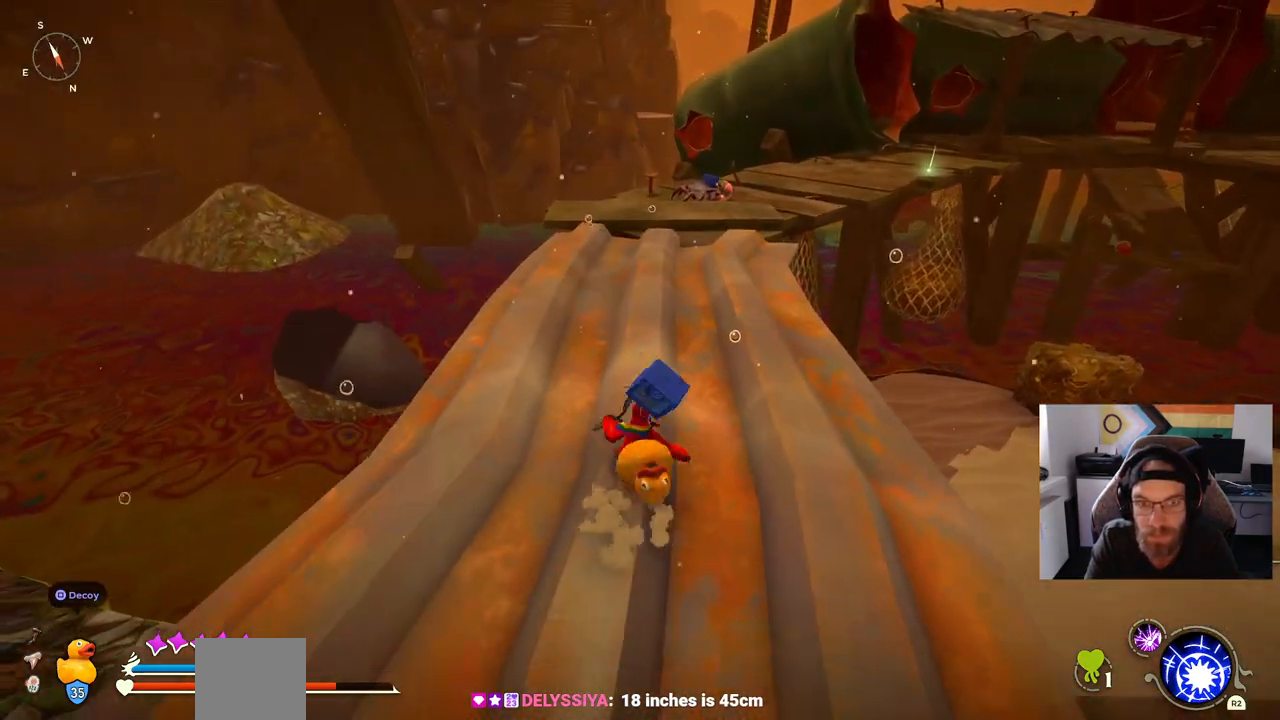
{"buttons": [], "left_stick": "up", "right_stick": "left", "events": []}
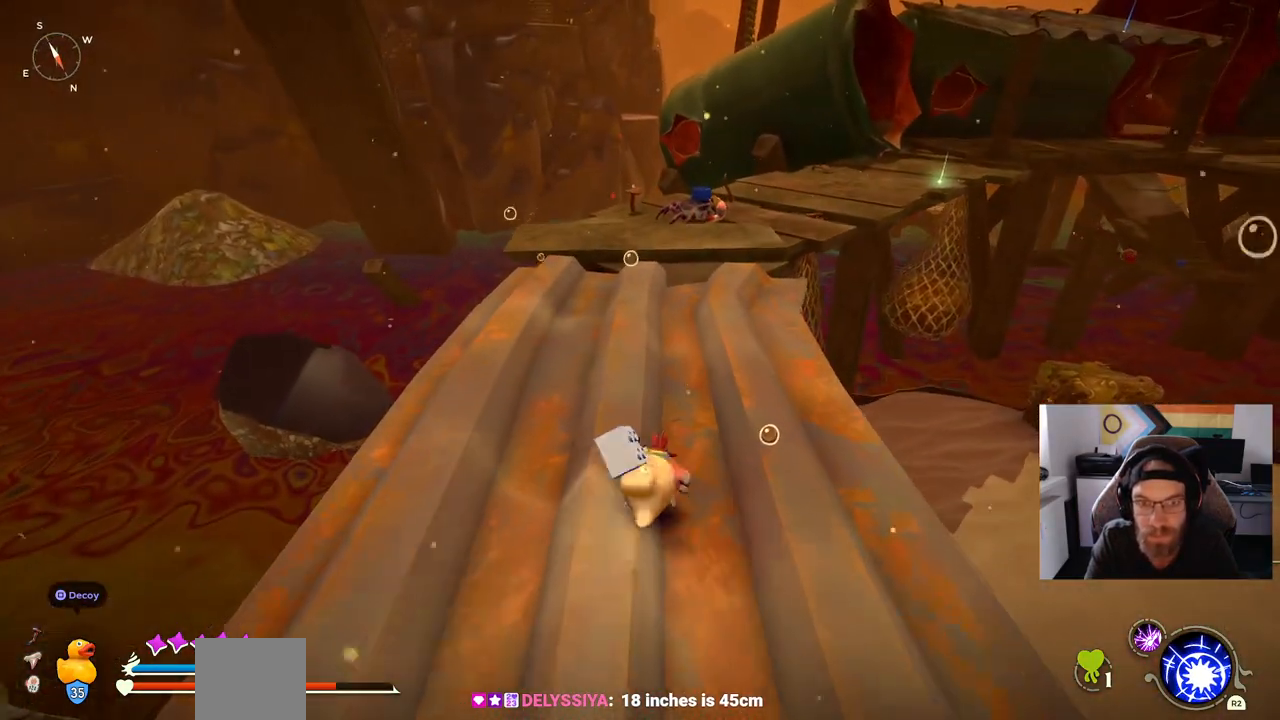
{"buttons": [], "left_stick": "up", "right_stick": "center", "events": [[367, "right_stick", "center"]]}
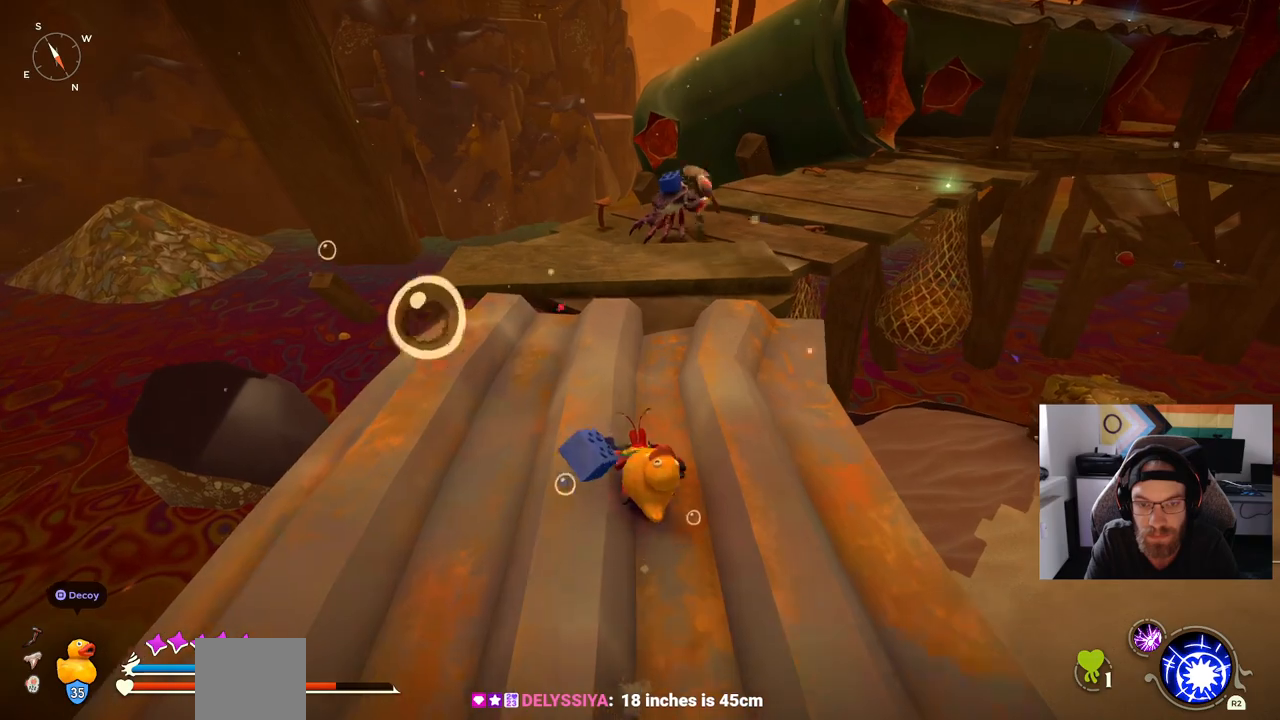
{"buttons": [], "left_stick": "up", "right_stick": "center"}